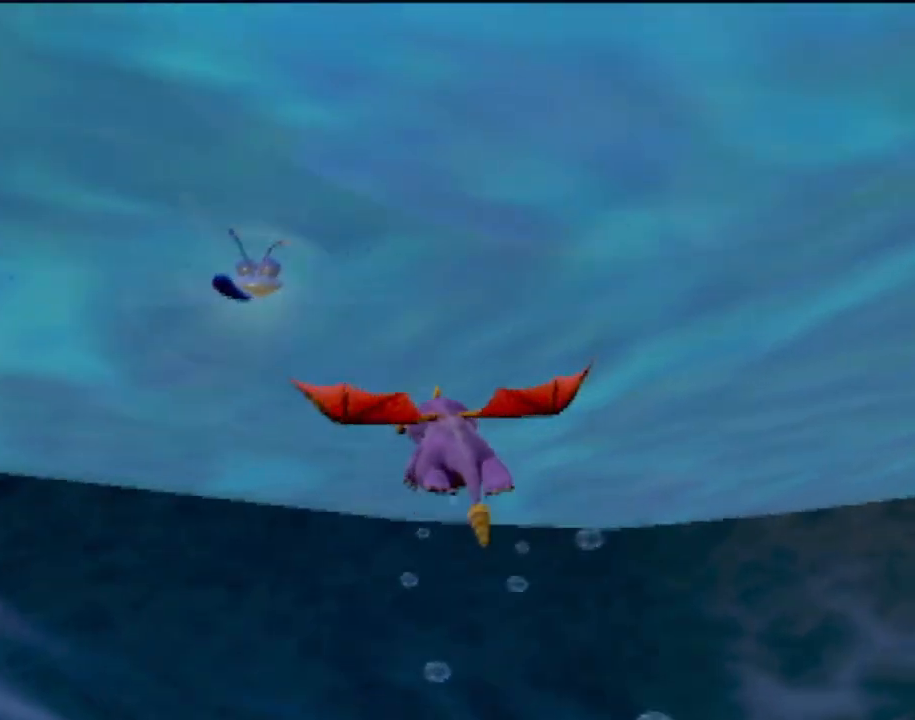
Gameplay with a controller (PlayStation layout); each line is a JSON object with the inputs held at the frame after it. "events" lists button and stick changes between this image and that frame as [ms after this image, input, new state], when the widget could be followed in between. Not read: L3 R3 right_stick.
{"buttons": [], "left_stick": "up-left", "events": [[400, "SQUARE", "up"], [434, "left_stick", "up-left"]]}
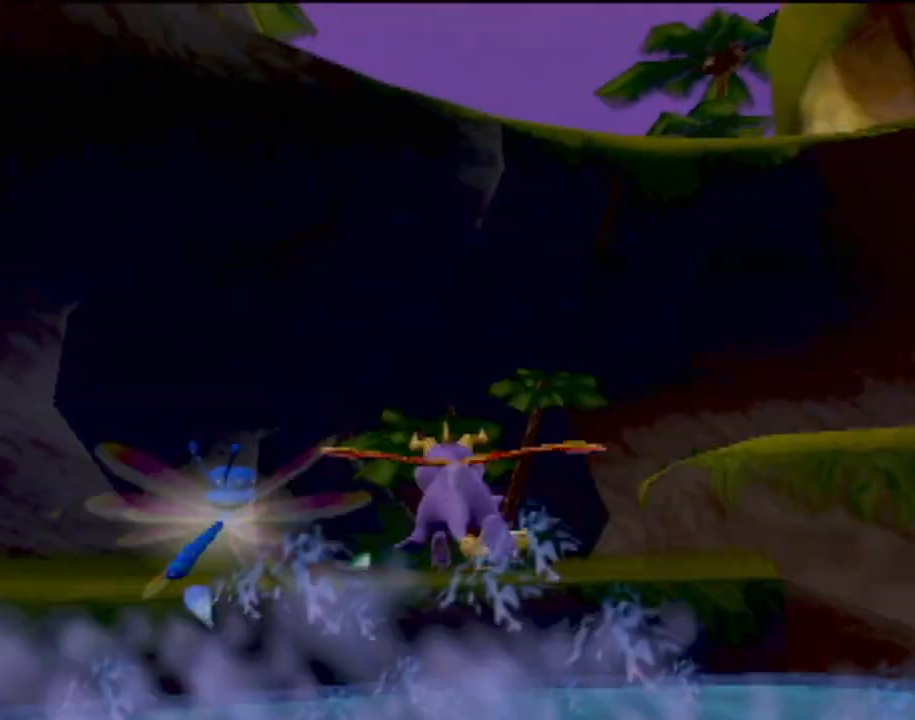
{"buttons": [], "left_stick": "up", "events": [[16, "CROSS", "down"], [133, "CROSS", "up"], [150, "left_stick", "up"]]}
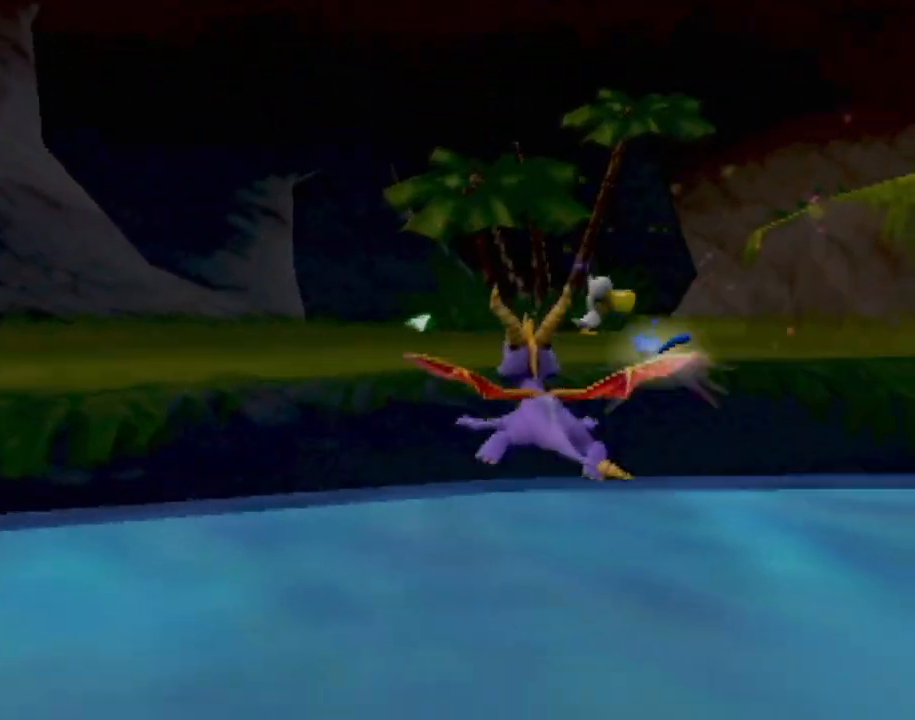
{"buttons": ["CROSS"], "left_stick": "up", "events": [[117, "left_stick", "up-right"], [217, "CROSS", "down"], [367, "left_stick", "up"]]}
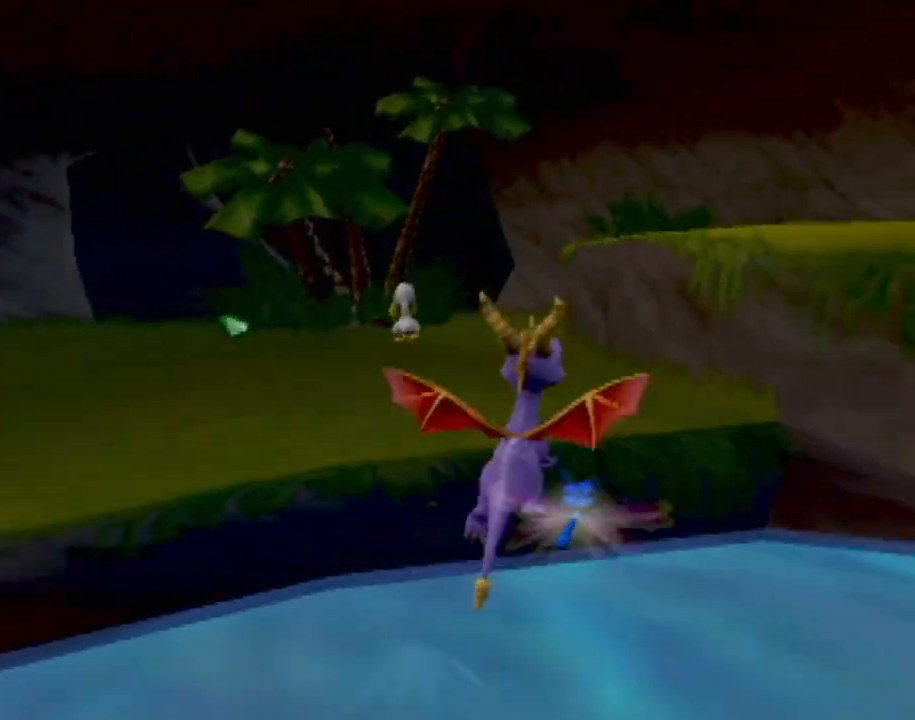
{"buttons": [], "left_stick": "up", "events": [[116, "CROSS", "up"]]}
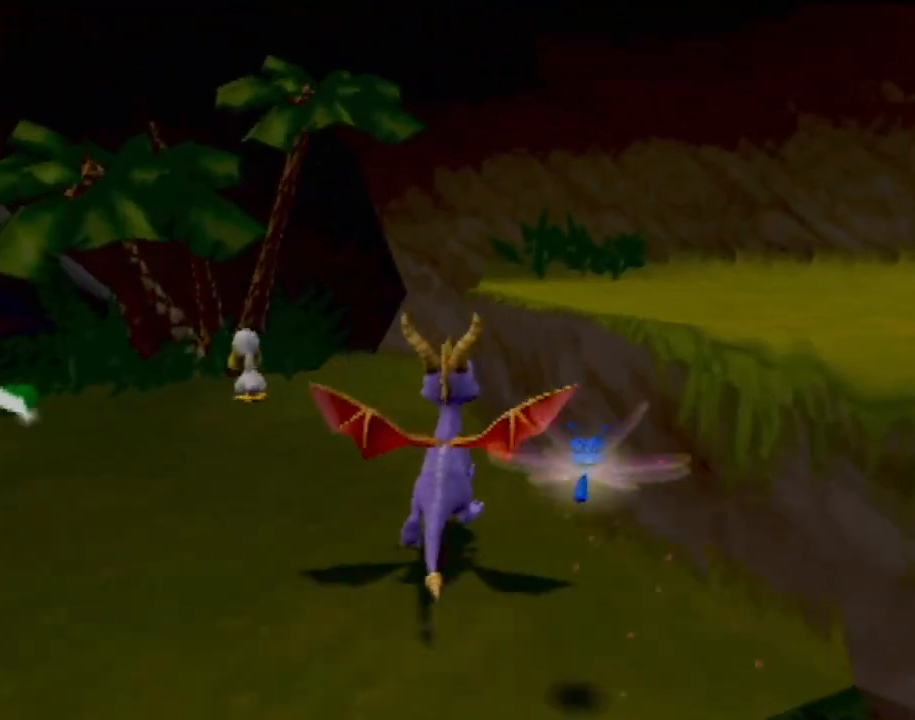
{"buttons": ["CROSS"], "left_stick": "up-right", "events": [[217, "CROSS", "down"], [217, "left_stick", "up-right"]]}
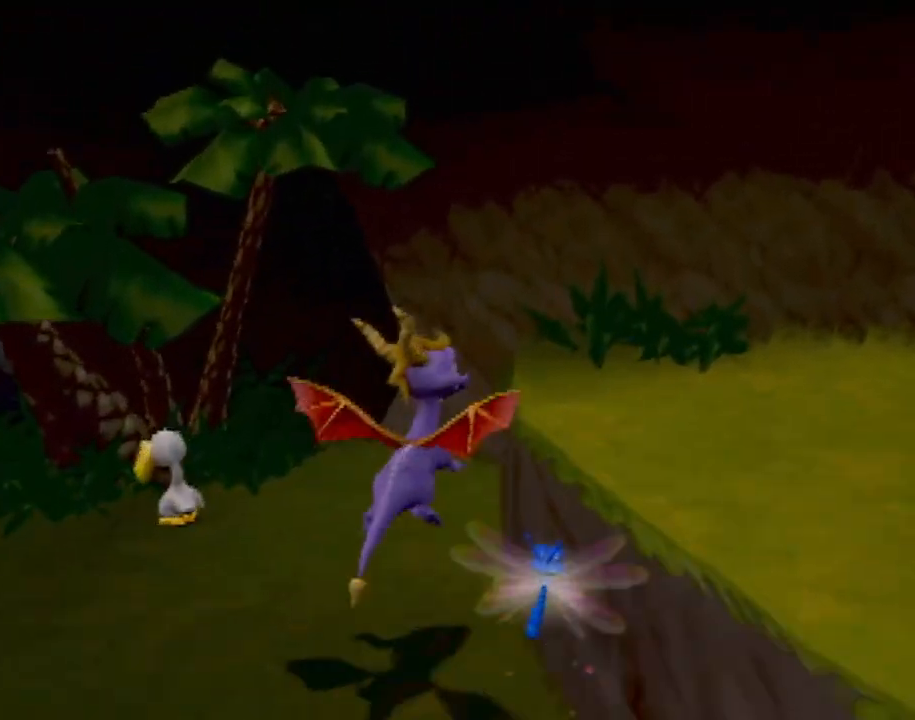
{"buttons": [], "left_stick": "up", "events": [[150, "CROSS", "up"], [250, "SQUARE", "down"], [383, "left_stick", "up"], [500, "SQUARE", "up"]]}
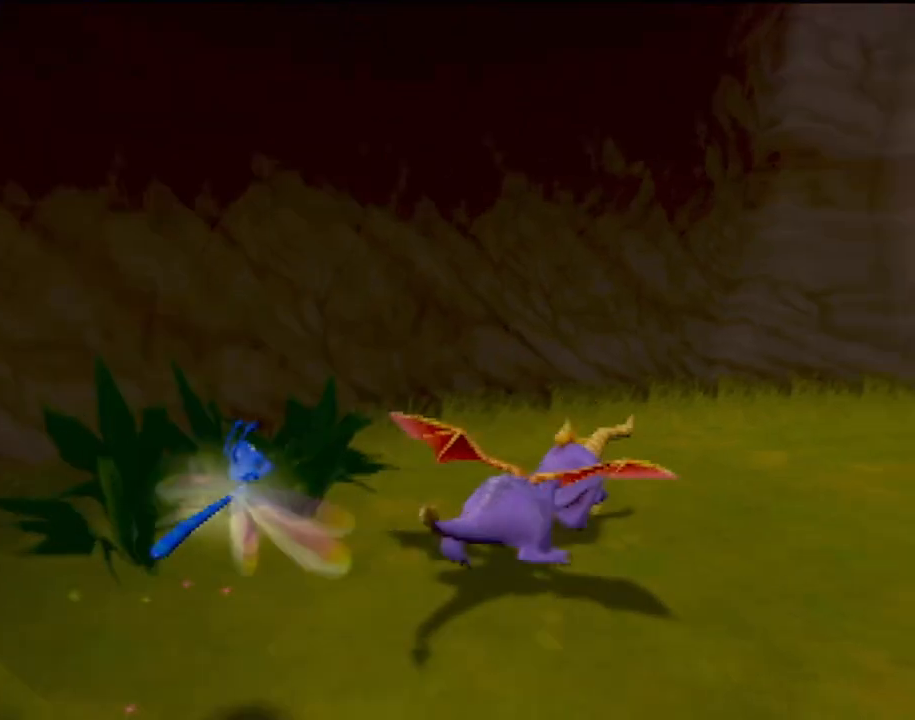
{"buttons": [], "left_stick": "up-right", "events": [[150, "left_stick", "up-right"]]}
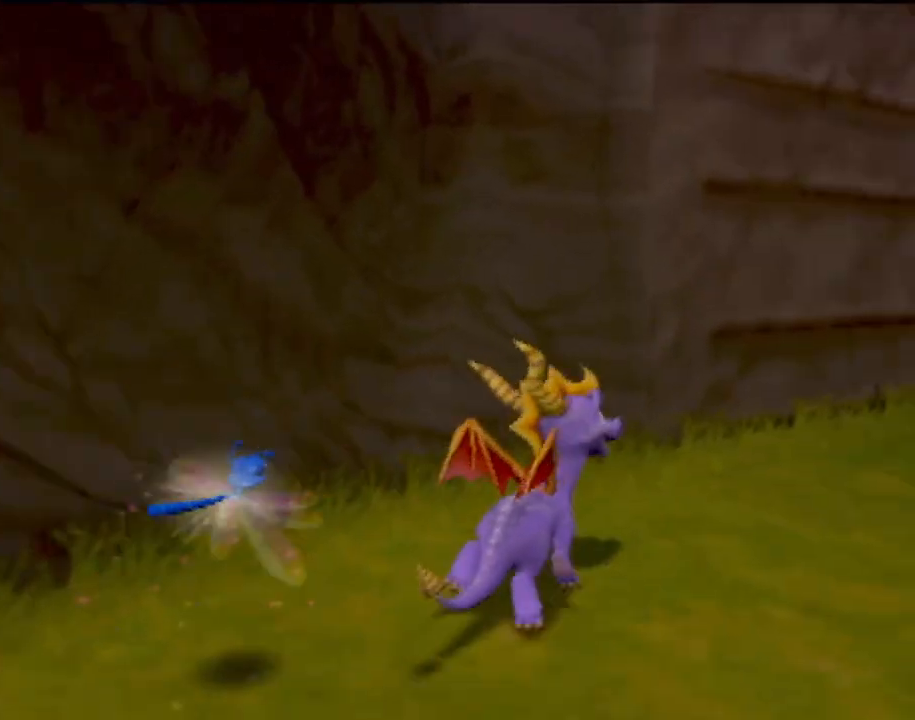
{"buttons": ["CROSS", "R2"], "left_stick": "up", "events": [[116, "left_stick", "up"], [166, "CROSS", "down"], [266, "R2", "down"]]}
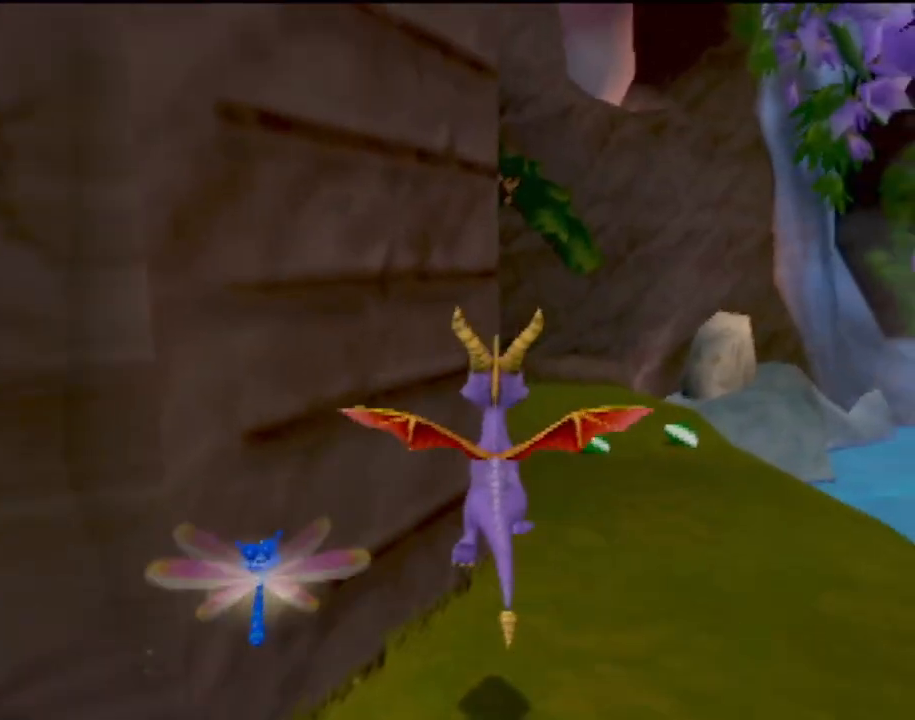
{"buttons": ["R2"], "left_stick": "up-left", "events": [[33, "left_stick", "up-left"], [284, "CROSS", "up"]]}
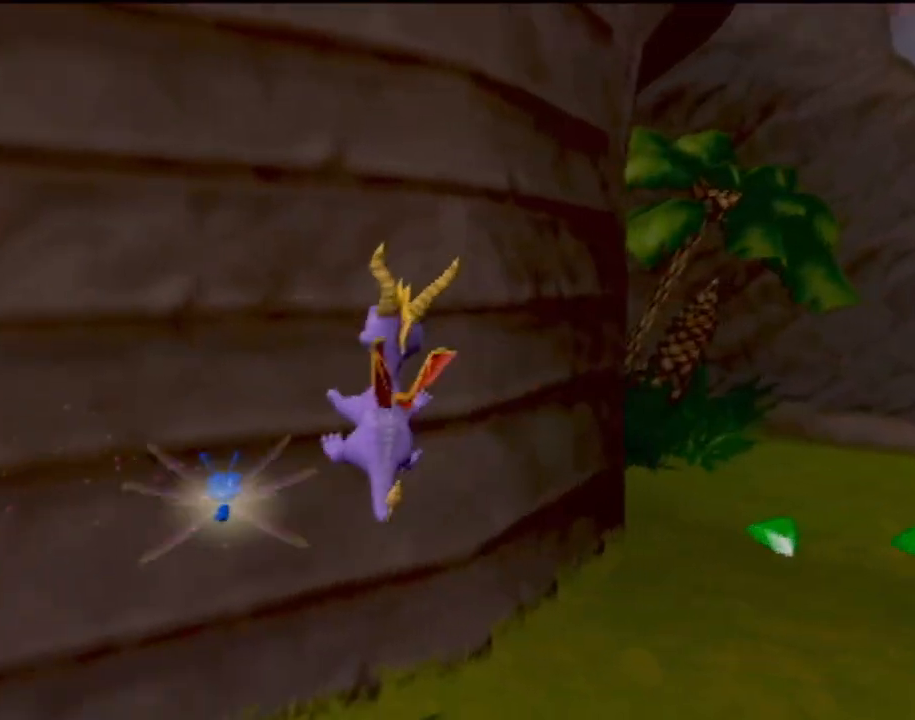
{"buttons": ["CROSS"], "left_stick": "up", "events": [[100, "left_stick", "up"], [267, "CROSS", "down"], [300, "R2", "up"]]}
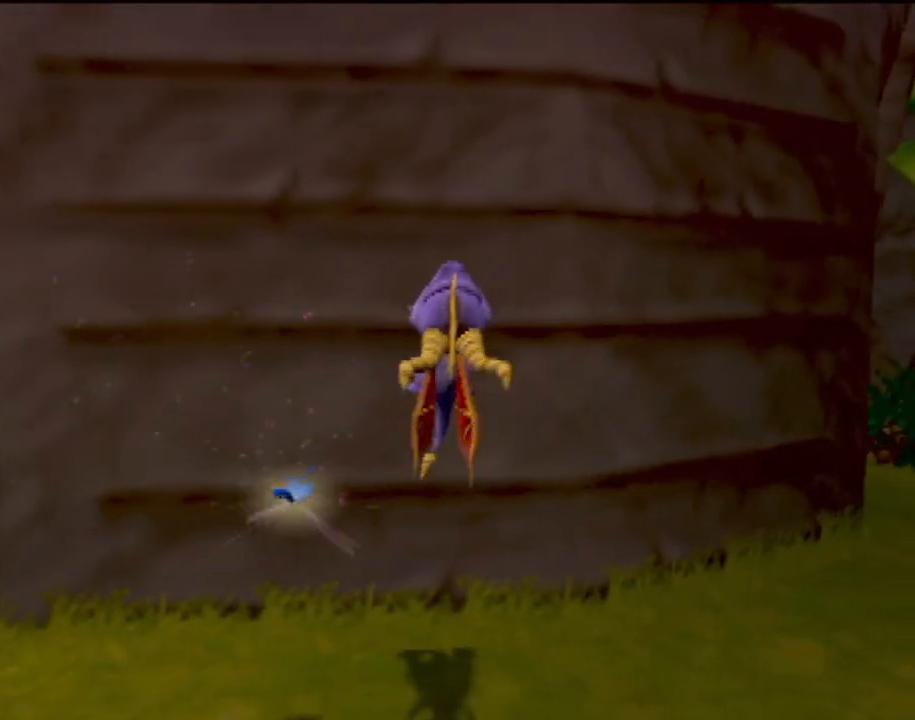
{"buttons": ["CROSS"], "left_stick": "up", "events": [[184, "CROSS", "up"], [484, "CROSS", "down"]]}
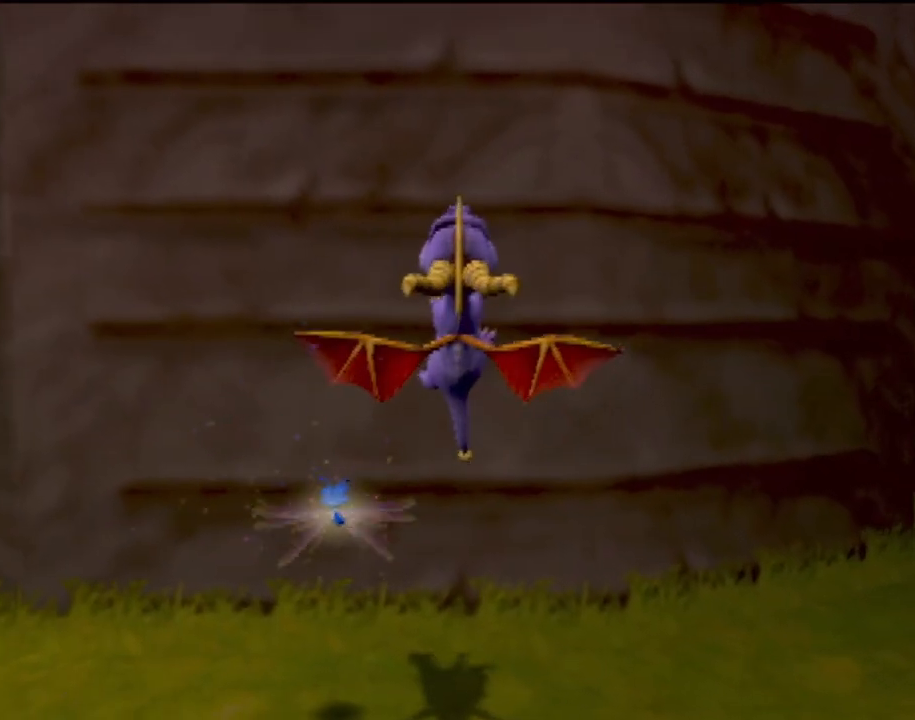
{"buttons": [], "left_stick": "up", "events": [[450, "CROSS", "up"]]}
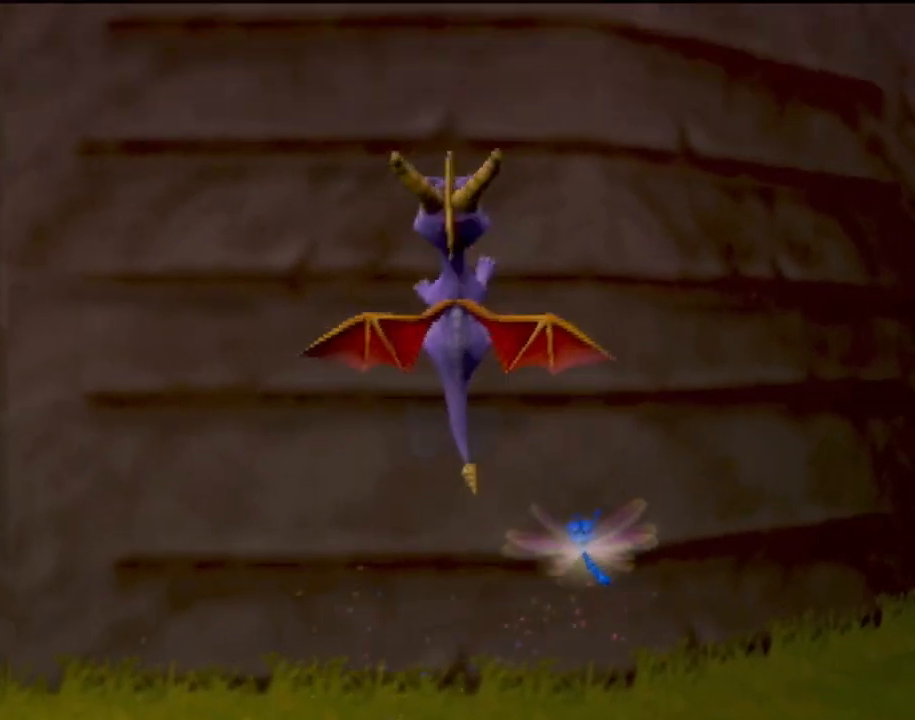
{"buttons": ["CROSS"], "left_stick": "up", "events": [[33, "CROSS", "down"]]}
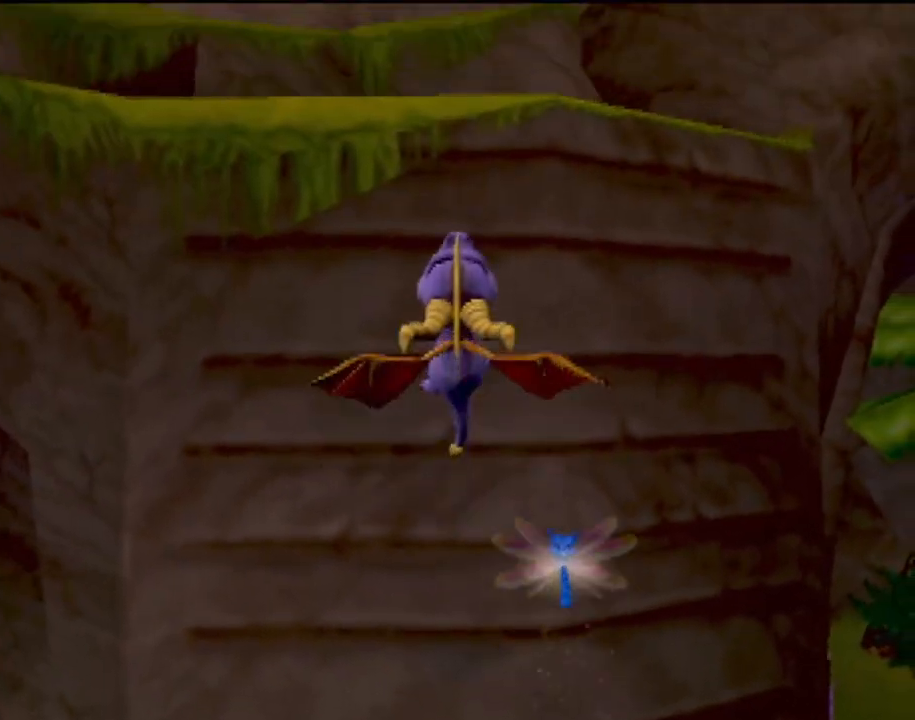
{"buttons": ["CROSS"], "left_stick": "up", "events": [[216, "CROSS", "up"], [500, "CROSS", "down"]]}
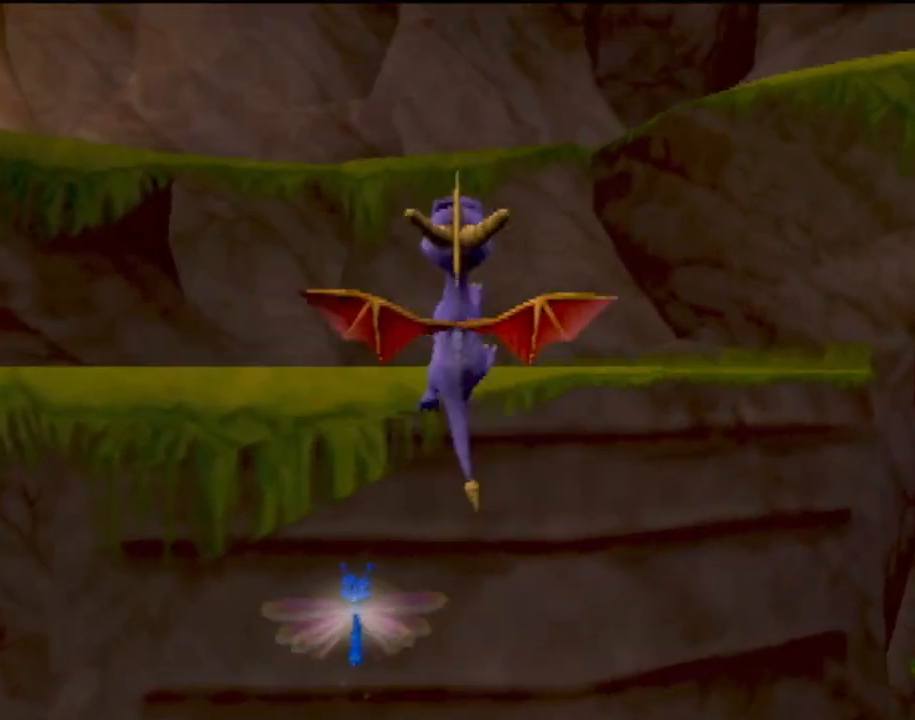
{"buttons": [], "left_stick": "up-left", "events": [[400, "CROSS", "up"], [400, "left_stick", "up-left"]]}
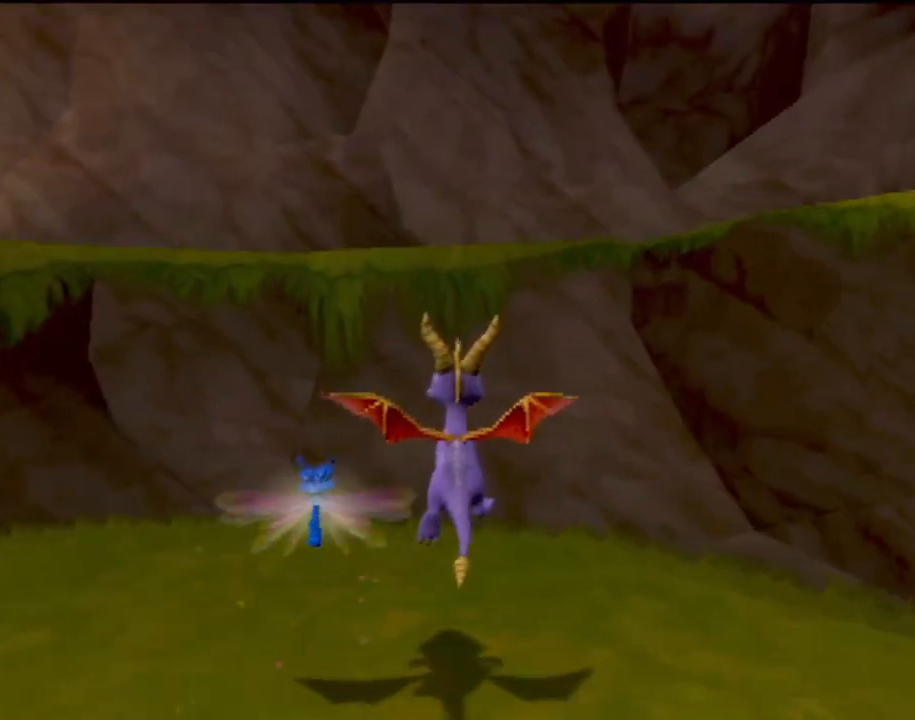
{"buttons": ["SQUARE"], "left_stick": "left", "events": [[116, "left_stick", "left"], [483, "SQUARE", "down"]]}
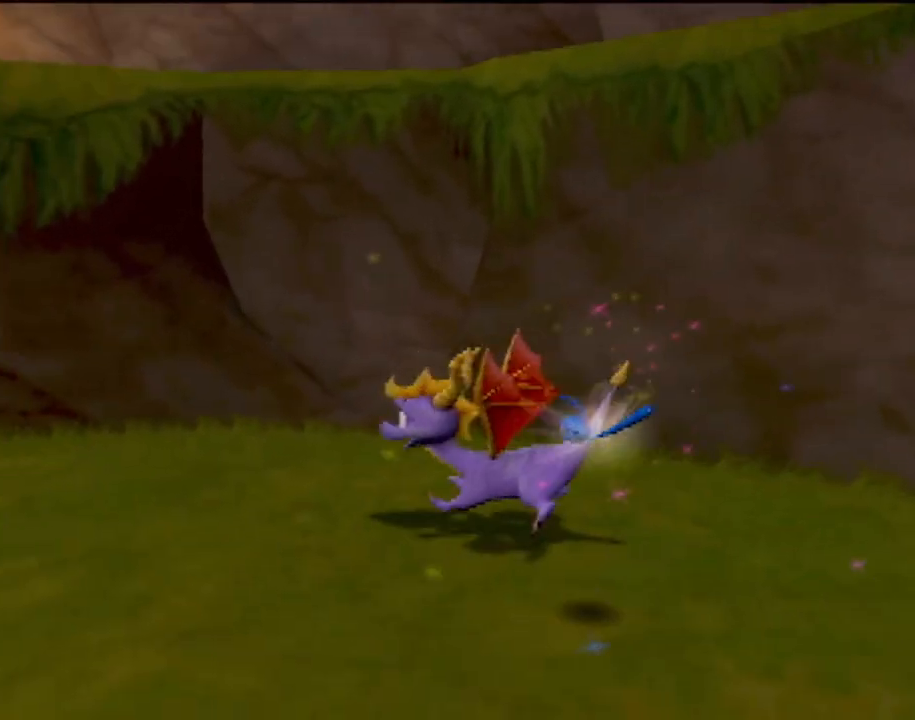
{"buttons": ["SQUARE"], "left_stick": "left", "events": [[150, "left_stick", "center"], [501, "left_stick", "left"]]}
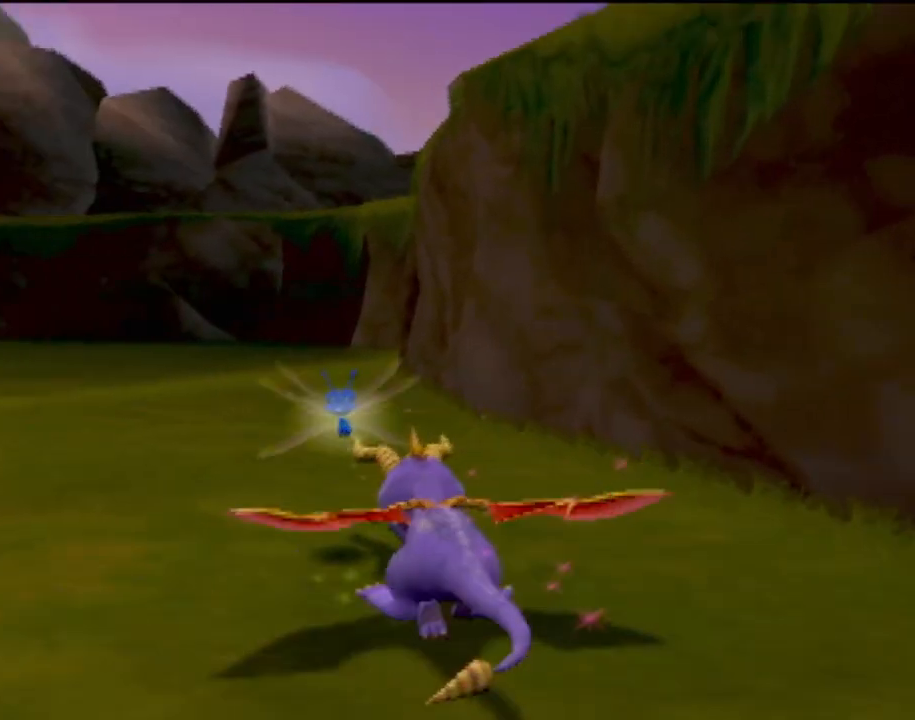
{"buttons": ["SQUARE"], "left_stick": "center", "events": [[300, "left_stick", "center"]]}
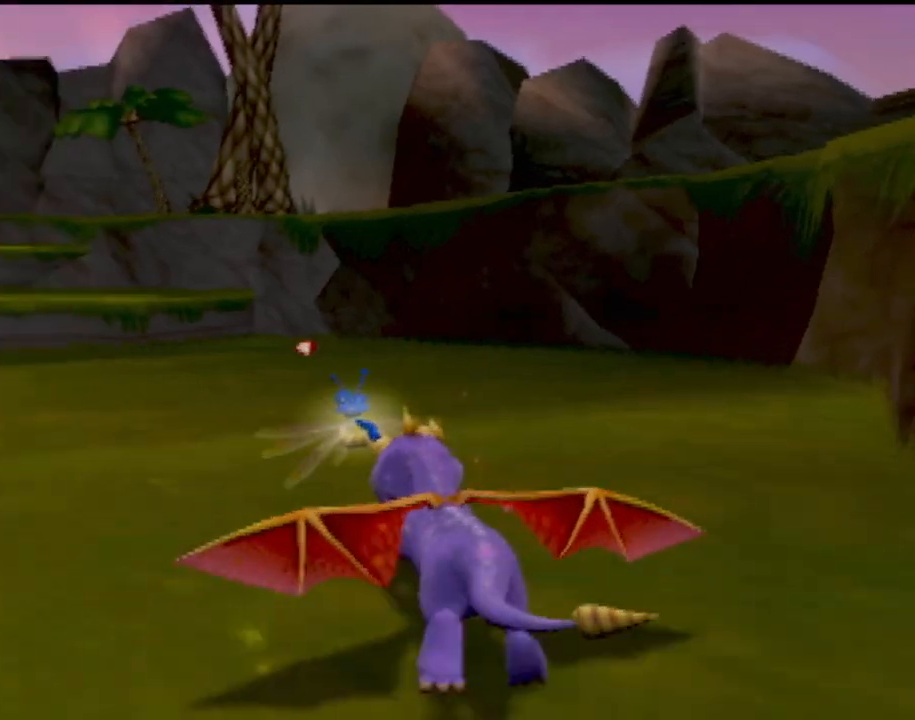
{"buttons": ["SQUARE"], "left_stick": "center", "events": [[201, "left_stick", "left"], [301, "left_stick", "up-left"], [501, "left_stick", "center"]]}
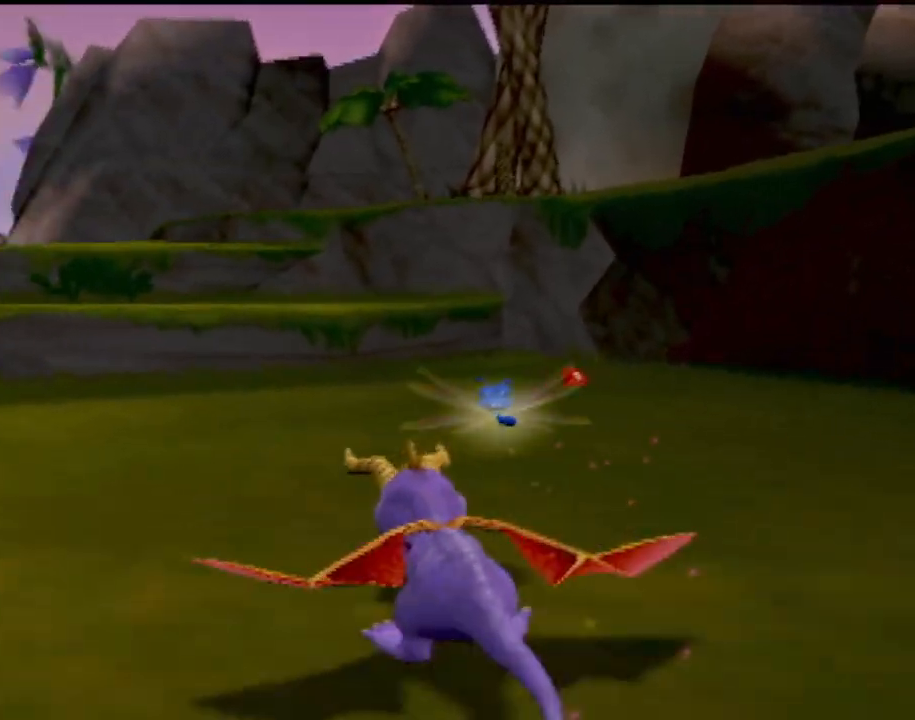
{"buttons": ["CROSS", "SQUARE"], "left_stick": "center", "events": [[334, "CROSS", "down"]]}
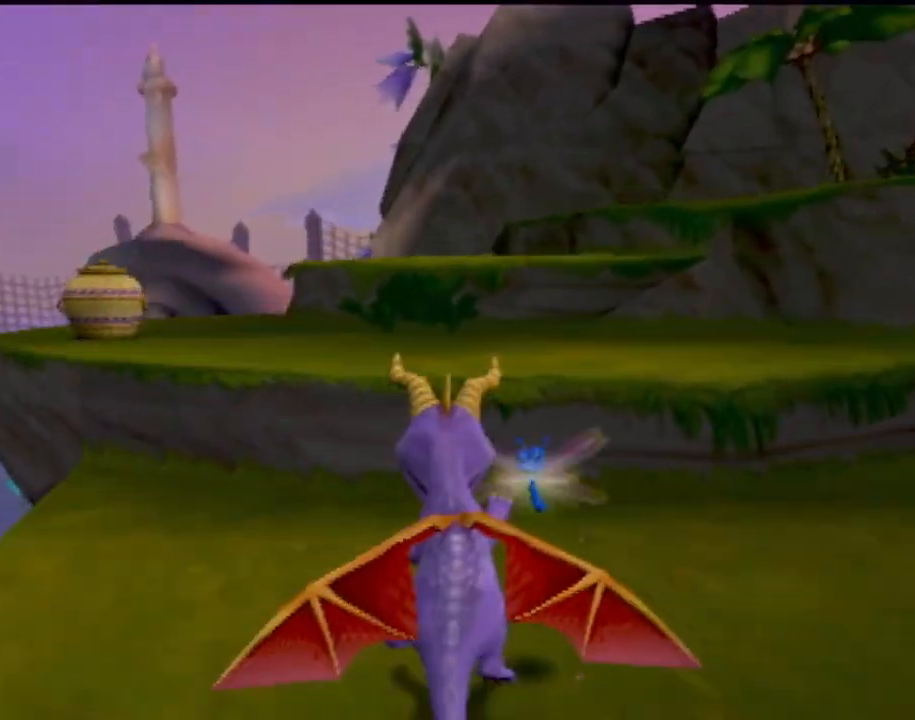
{"buttons": ["CROSS", "SQUARE"], "left_stick": "right", "events": [[301, "left_stick", "right"]]}
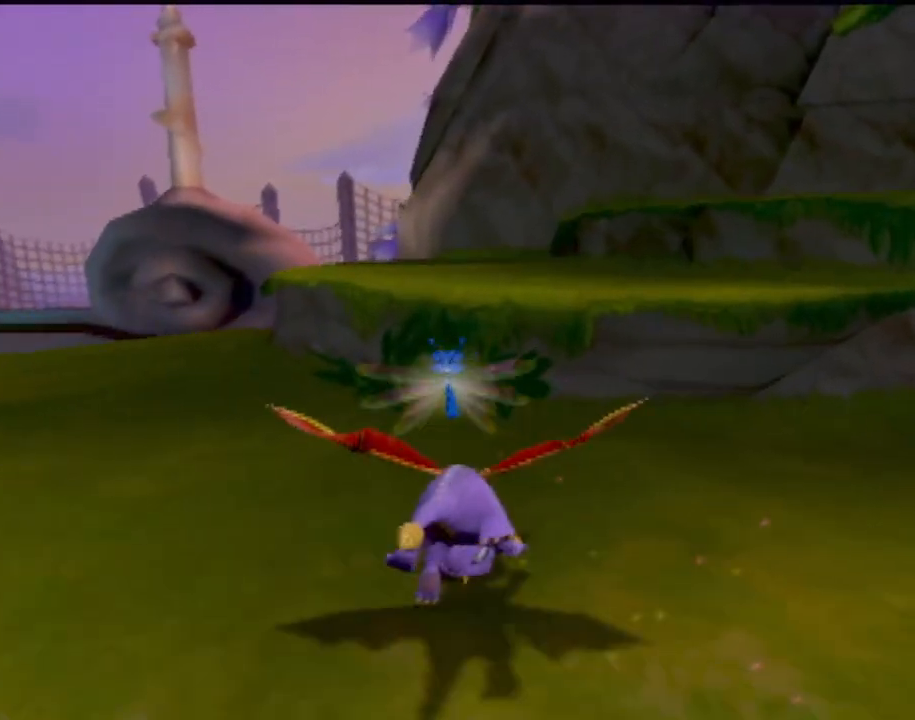
{"buttons": ["CROSS", "SQUARE"], "left_stick": "center", "events": [[284, "left_stick", "center"]]}
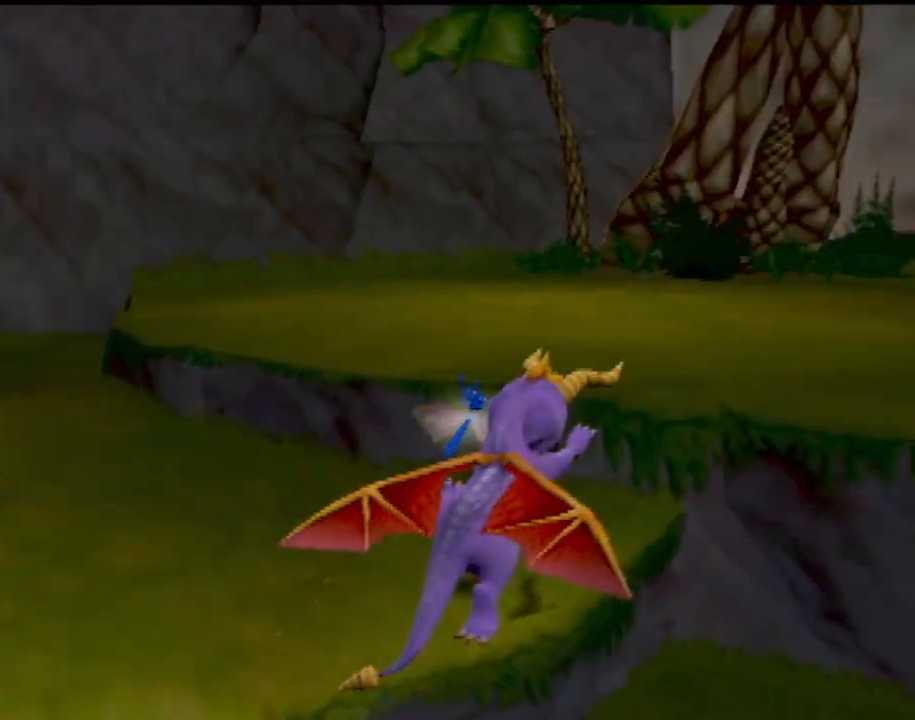
{"buttons": ["CROSS", "SQUARE"], "left_stick": "center", "events": [[34, "left_stick", "right"], [317, "left_stick", "center"]]}
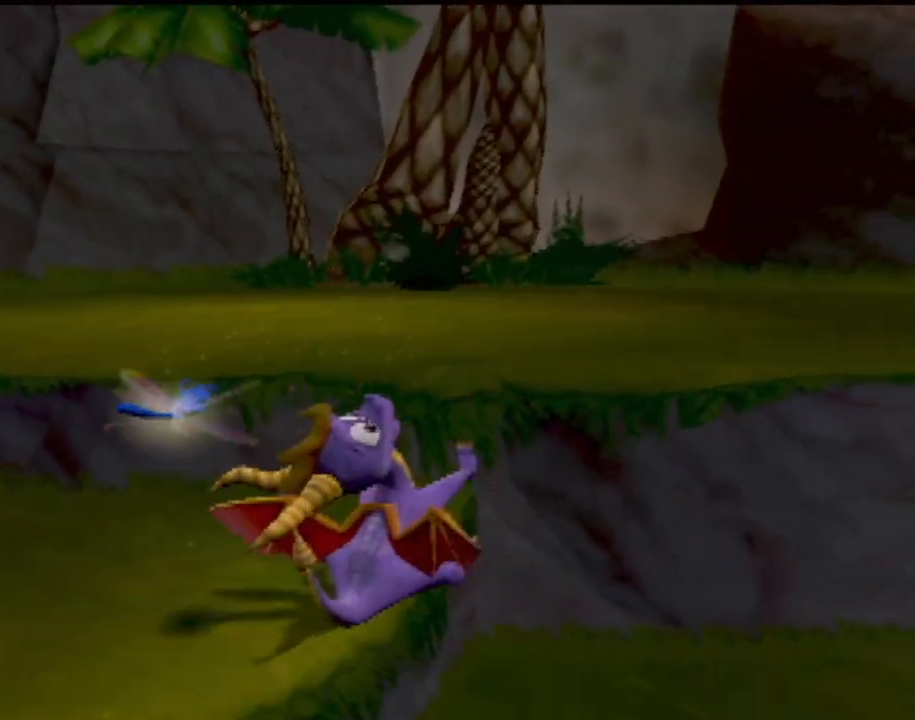
{"buttons": ["CROSS"], "left_stick": "up-left", "events": [[150, "CROSS", "up"], [167, "SQUARE", "up"], [400, "CROSS", "down"], [400, "left_stick", "up-left"]]}
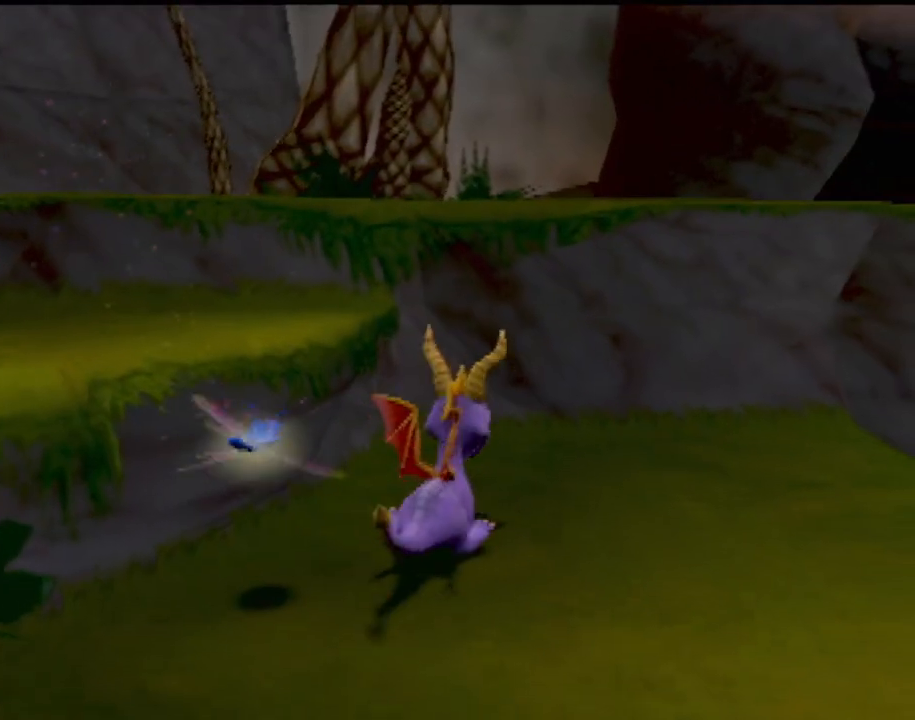
{"buttons": ["L2"], "left_stick": "up-left", "events": [[167, "CROSS", "up"], [251, "CROSS", "down"], [417, "CROSS", "up"], [468, "L2", "down"]]}
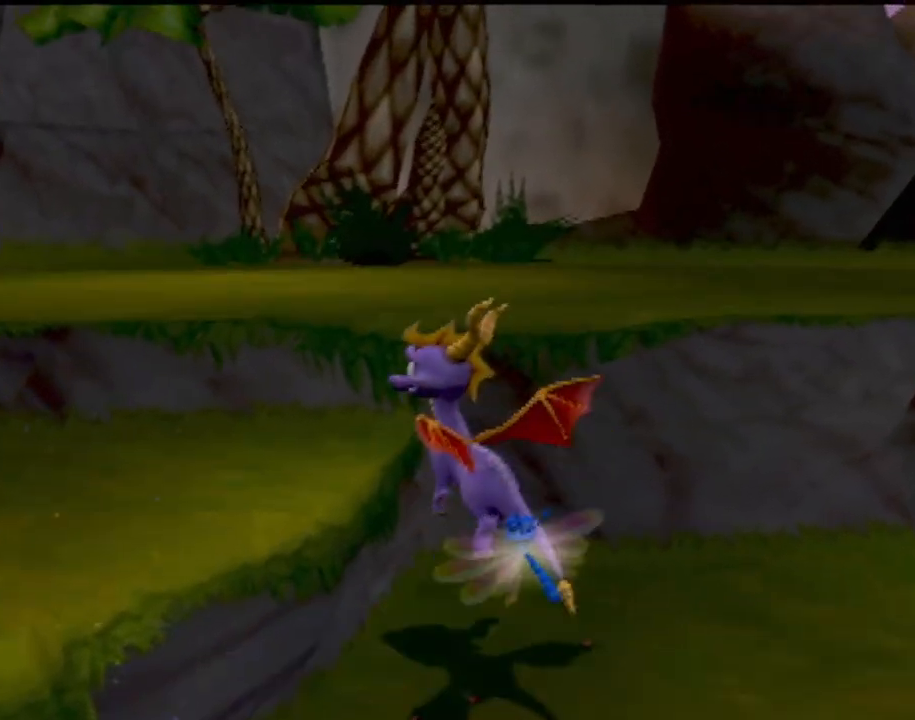
{"buttons": ["L2"], "left_stick": "up-right", "events": [[300, "left_stick", "up-right"]]}
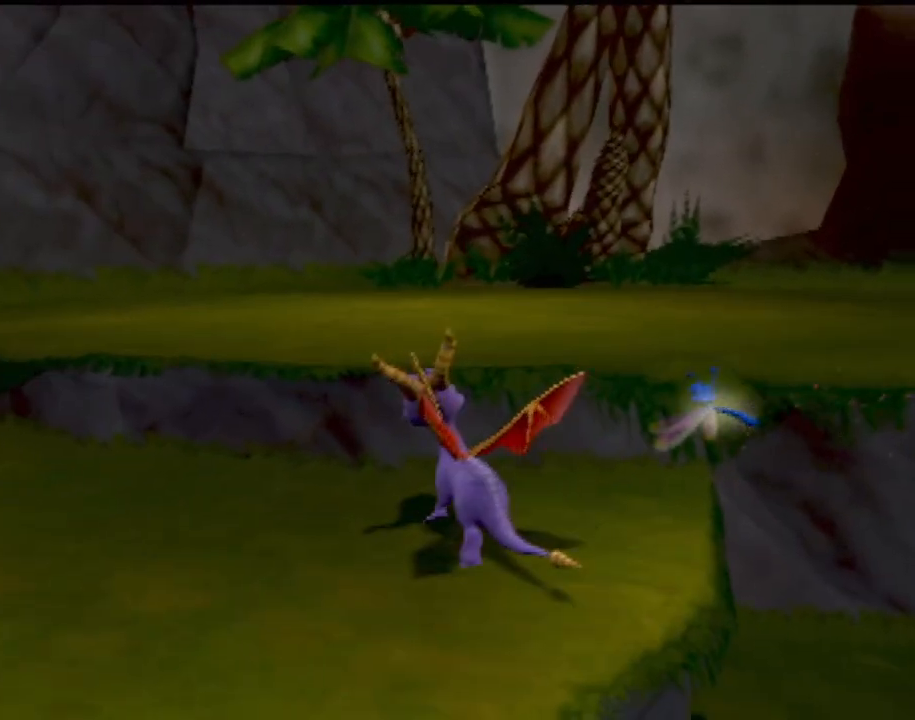
{"buttons": ["SQUARE"], "left_stick": "up-right", "events": [[17, "left_stick", "up"], [117, "CROSS", "down"], [384, "CROSS", "up"], [384, "L2", "up"], [384, "left_stick", "up-right"], [401, "SQUARE", "down"]]}
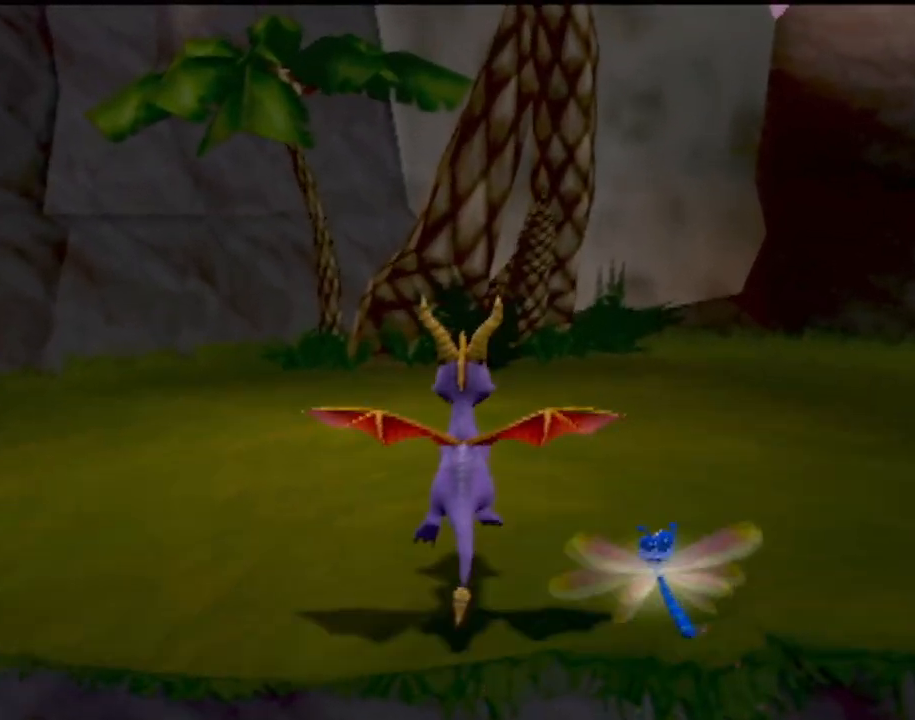
{"buttons": ["SQUARE"], "left_stick": "right", "events": [[300, "left_stick", "center"], [400, "left_stick", "right"]]}
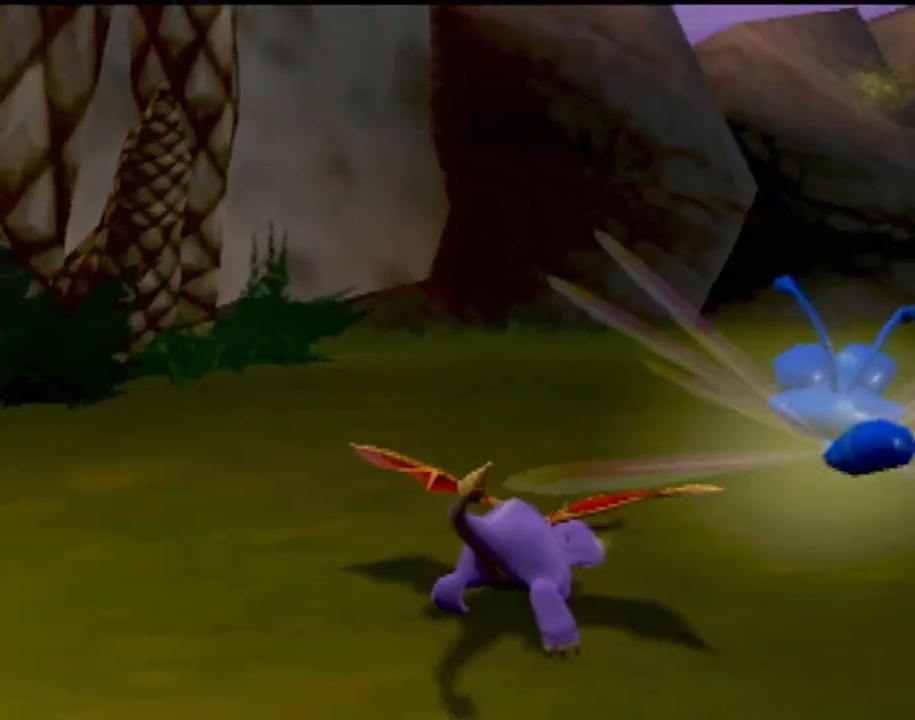
{"buttons": ["SQUARE"], "left_stick": "left", "events": [[84, "left_stick", "center"], [367, "left_stick", "left"]]}
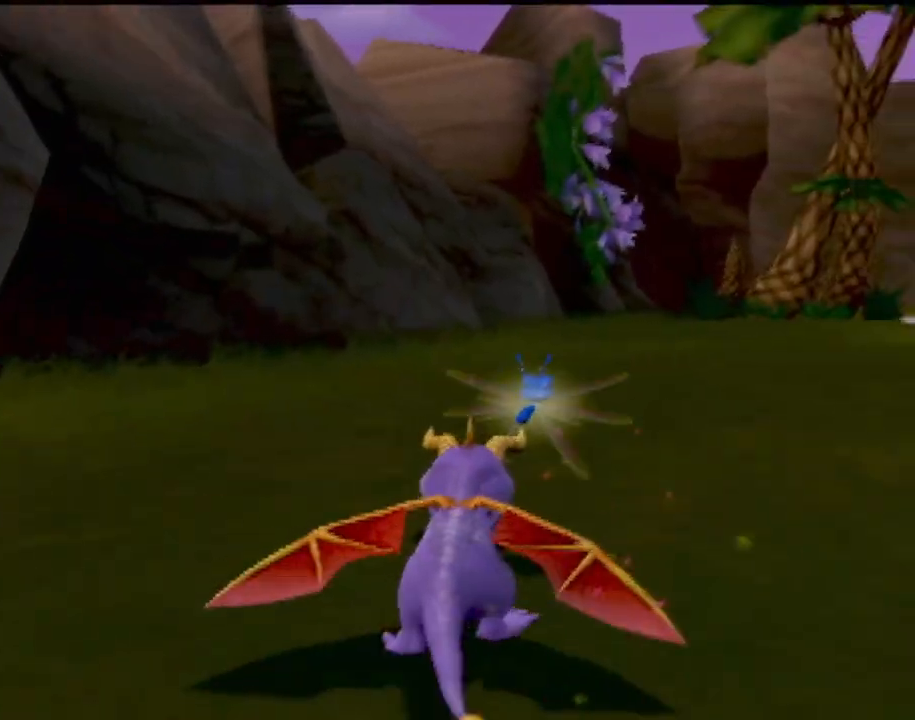
{"buttons": ["SQUARE"], "left_stick": "center", "events": [[83, "left_stick", "right"], [400, "left_stick", "center"]]}
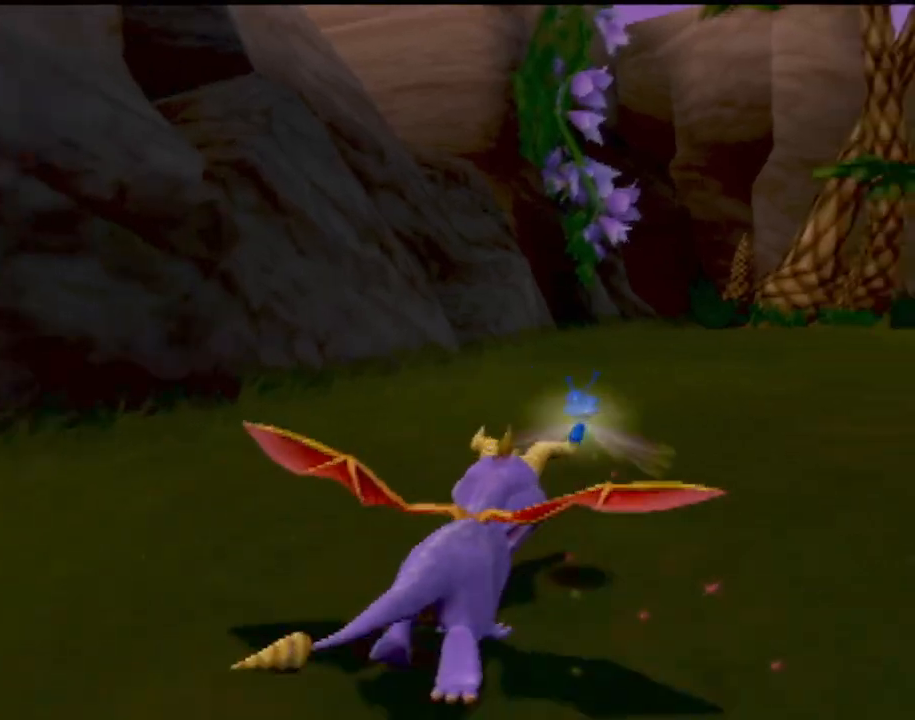
{"buttons": ["SQUARE"], "left_stick": "right", "events": [[17, "left_stick", "right"], [217, "left_stick", "center"], [384, "left_stick", "right"]]}